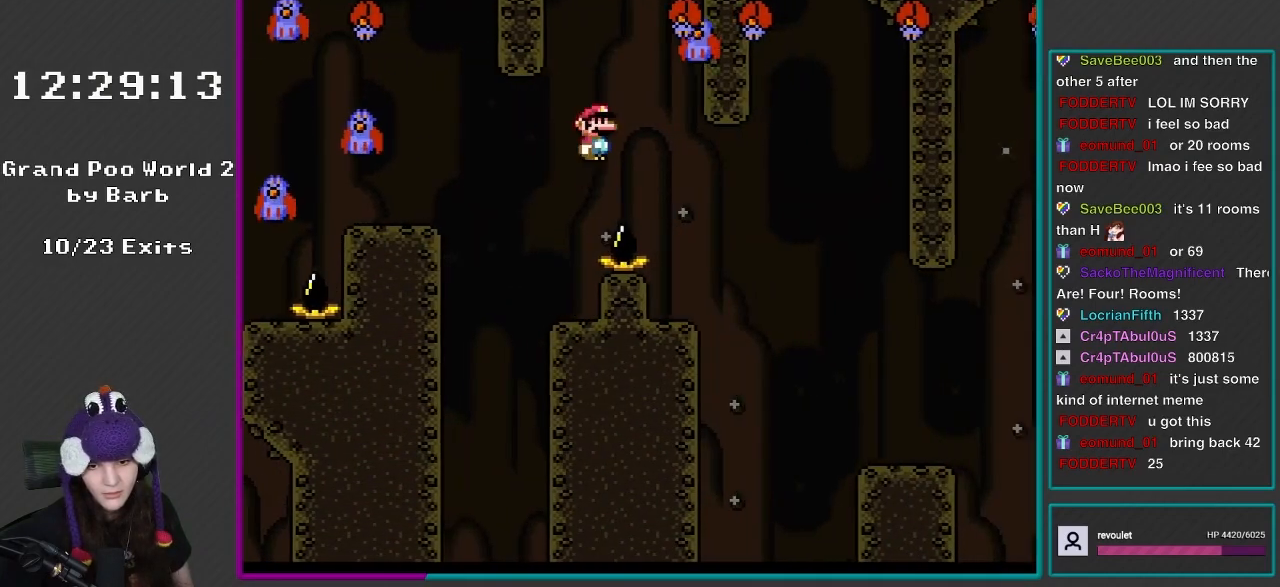
Gameplay with a controller (Nintendo layout); each line is a JSON object with the inputs held at the frame after it. "events" lists button and stick changes between this image and that frame as [ms after this image, input, new state], when the widget could be followed in between. Not read: L3 R3.
{"buttons": ["X", "DPAD_LEFT"], "events": [[67, "A", "up"], [150, "A", "down"], [267, "DPAD_RIGHT", "up"], [267, "DPAD_UP", "down"], [300, "A", "up"], [300, "DPAD_LEFT", "down"], [467, "DPAD_UP", "up"]]}
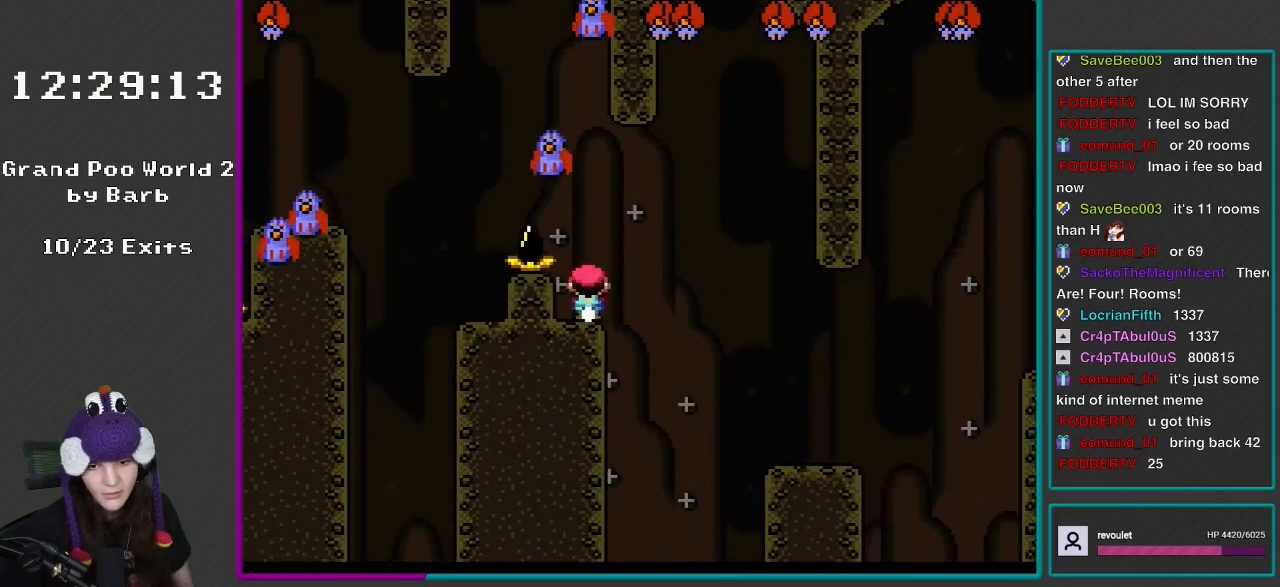
{"buttons": ["X"], "events": [[17, "DPAD_LEFT", "up"], [33, "DPAD_RIGHT", "down"], [117, "A", "down"], [183, "A", "up"], [417, "DPAD_RIGHT", "up"]]}
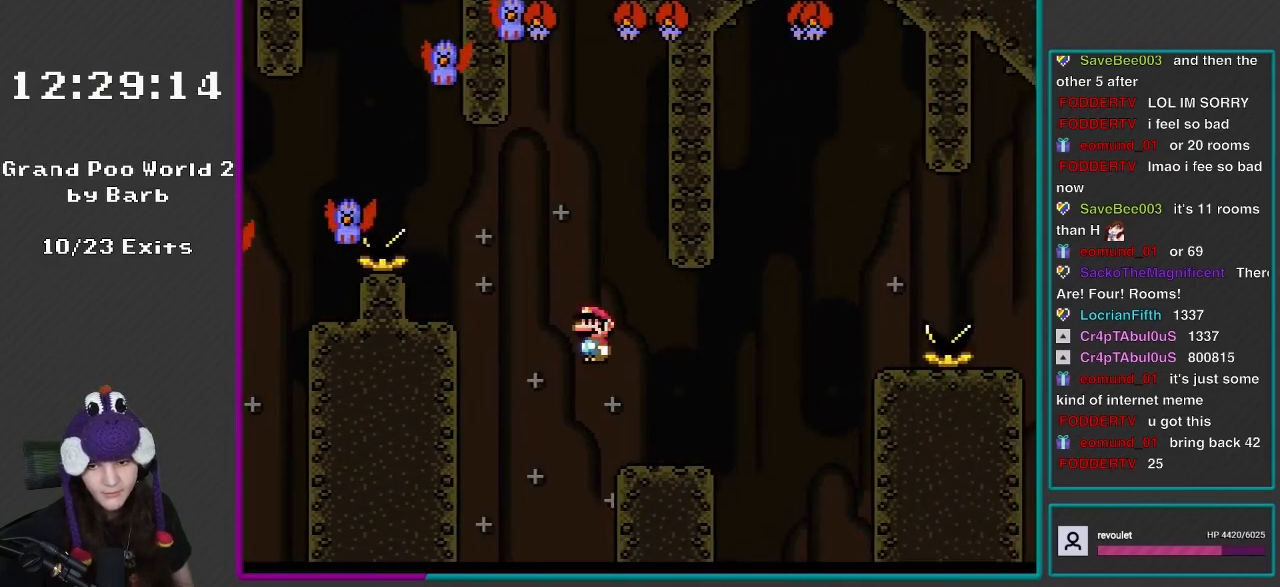
{"buttons": ["A", "X", "DPAD_RIGHT"], "events": [[33, "X", "up"], [117, "DPAD_RIGHT", "down"], [117, "Y", "down"], [150, "X", "down"], [183, "Y", "up"], [333, "A", "down"]]}
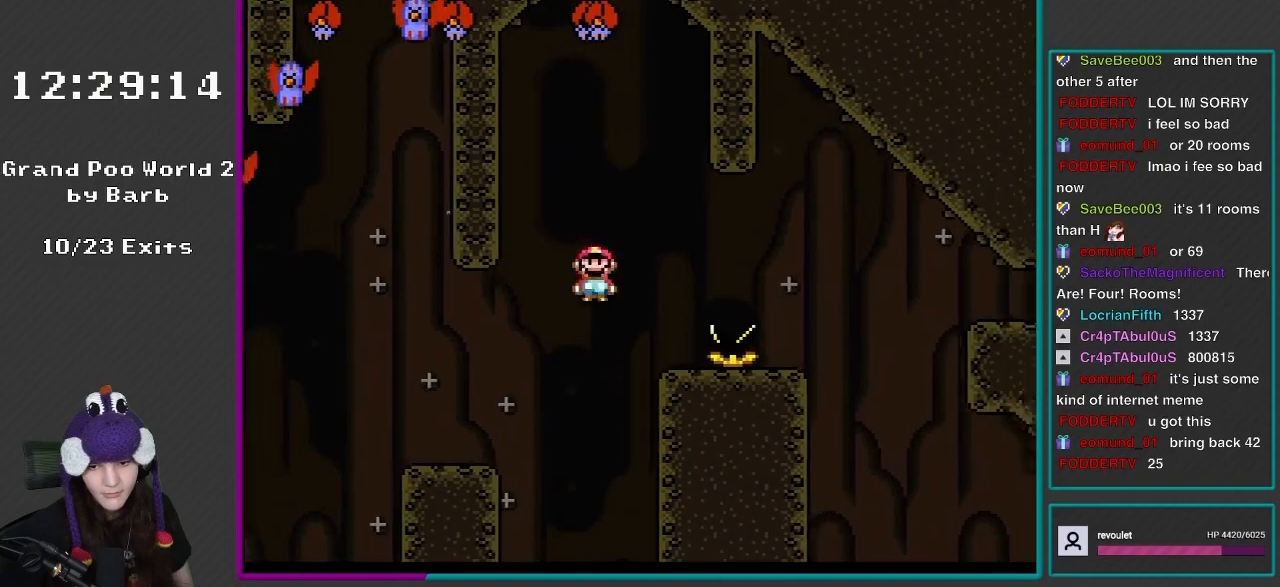
{"buttons": ["A", "X", "DPAD_RIGHT"], "events": [[17, "A", "up"], [217, "DPAD_LEFT", "down"], [217, "DPAD_RIGHT", "up"], [383, "DPAD_LEFT", "up"], [417, "A", "down"], [417, "DPAD_RIGHT", "down"]]}
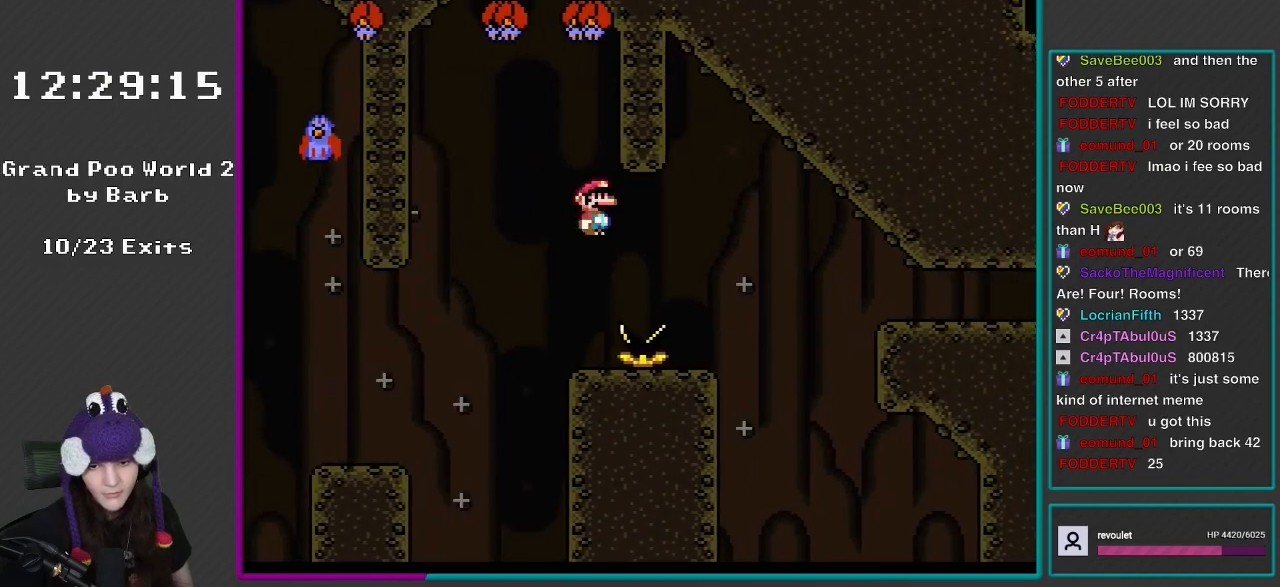
{"buttons": ["X", "DPAD_LEFT"], "events": [[67, "A", "up"], [217, "A", "down"], [333, "A", "up"], [333, "DPAD_RIGHT", "up"], [333, "DPAD_UP", "down"], [383, "DPAD_LEFT", "down"], [383, "DPAD_UP", "up"]]}
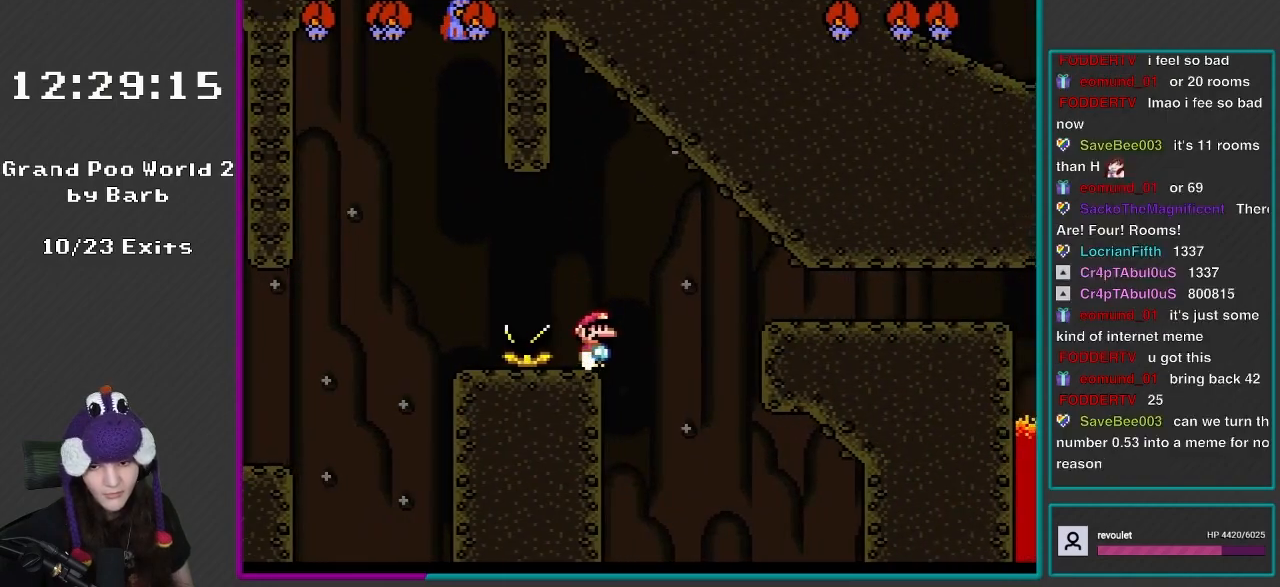
{"buttons": ["X", "DPAD_RIGHT"], "events": [[17, "DPAD_LEFT", "up"], [17, "DPAD_UP", "down"], [33, "DPAD_RIGHT", "down"], [33, "DPAD_UP", "up"], [150, "A", "down"], [267, "A", "up"], [367, "A", "down"], [467, "A", "up"]]}
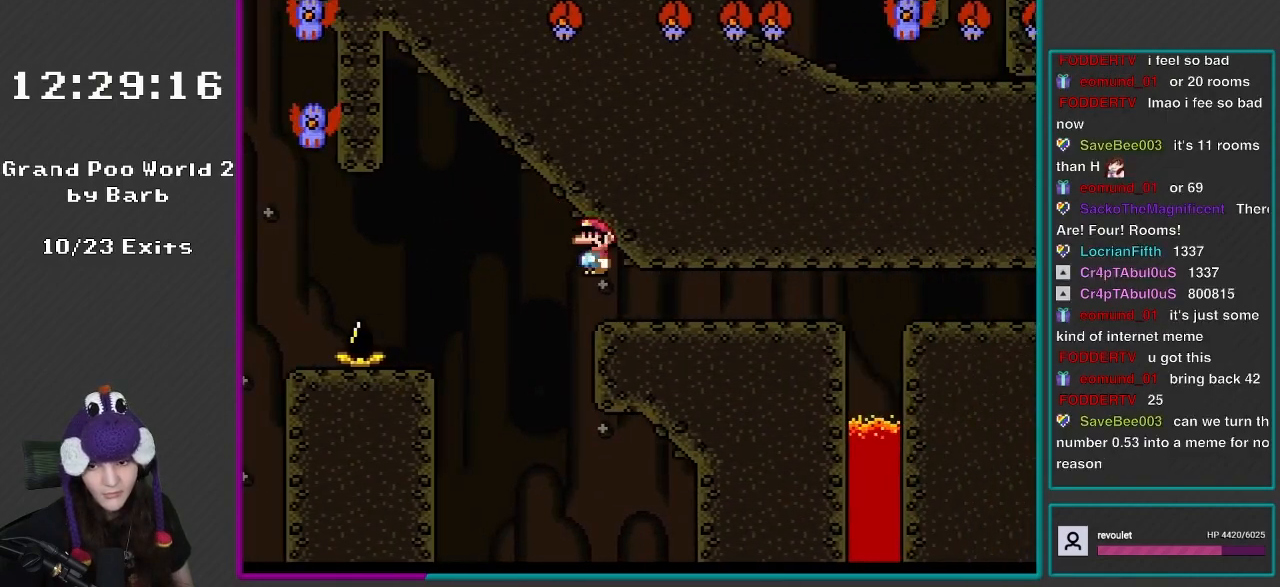
{"buttons": ["Y", "DPAD_RIGHT"], "events": [[67, "X", "up"], [67, "Y", "down"]]}
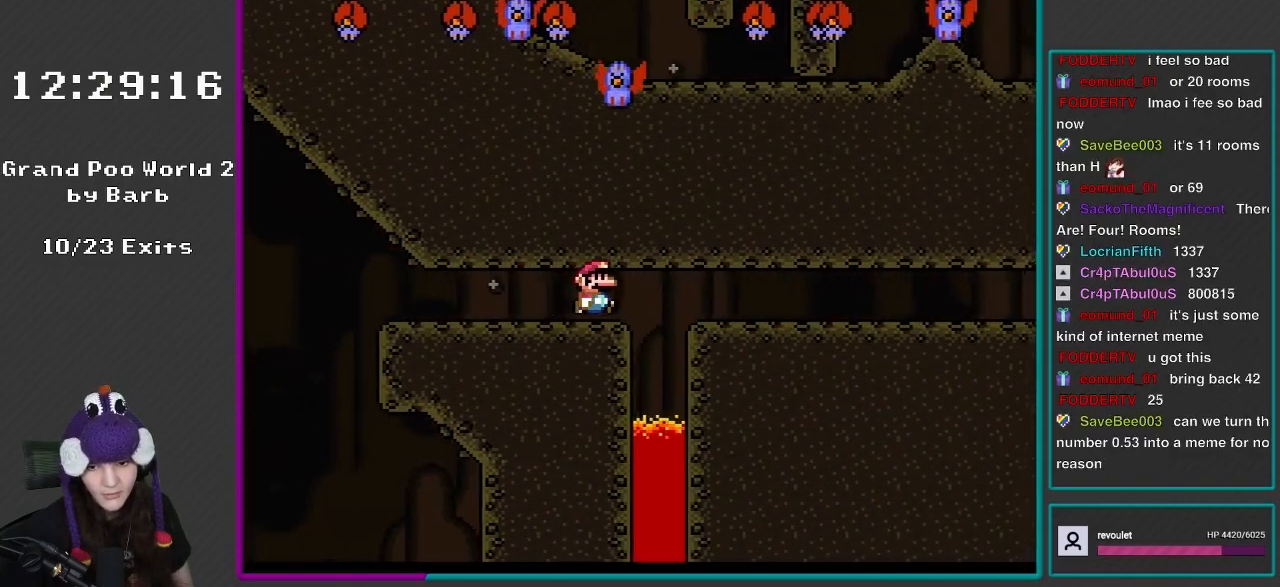
{"buttons": ["Y", "DPAD_RIGHT"], "events": [[150, "DPAD_DOWN", "down"], [250, "B", "down"], [383, "DPAD_DOWN", "up"], [417, "B", "up"]]}
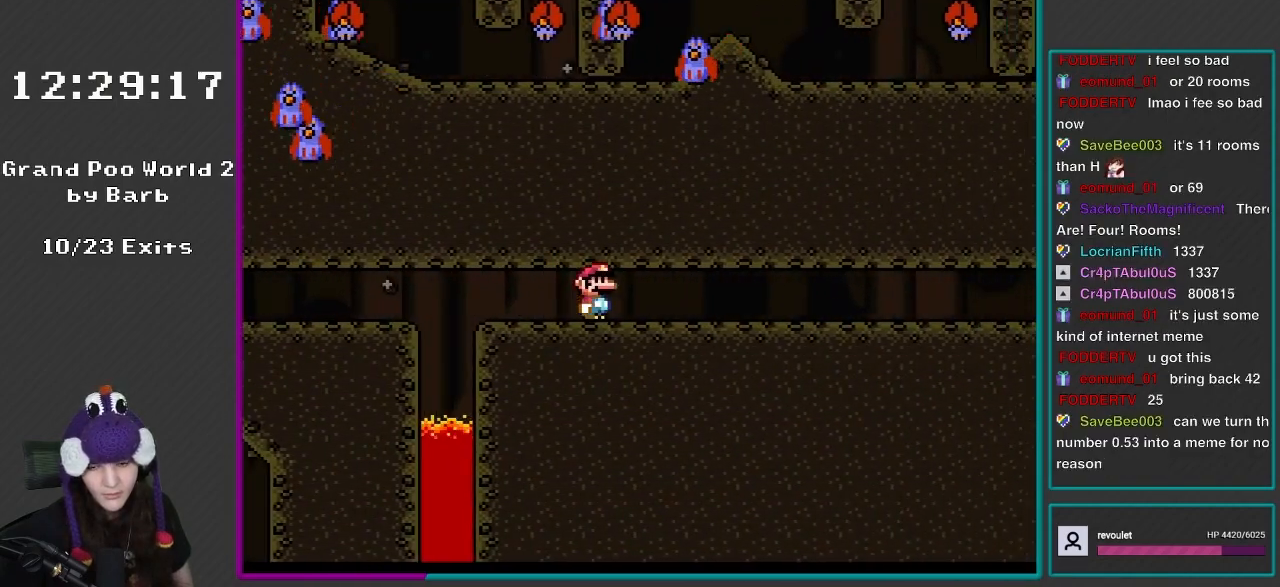
{"buttons": ["Y", "DPAD_RIGHT"], "events": []}
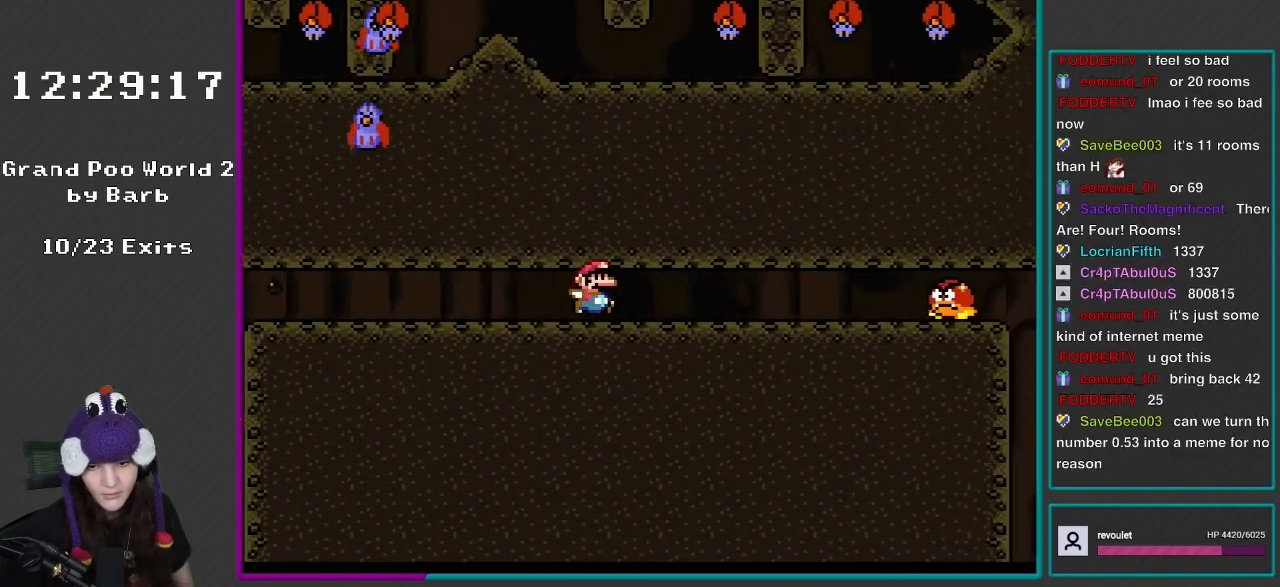
{"buttons": ["Y", "DPAD_UP", "DPAD_LEFT"], "events": [[367, "DPAD_LEFT", "down"], [367, "DPAD_RIGHT", "up"], [417, "DPAD_UP", "down"]]}
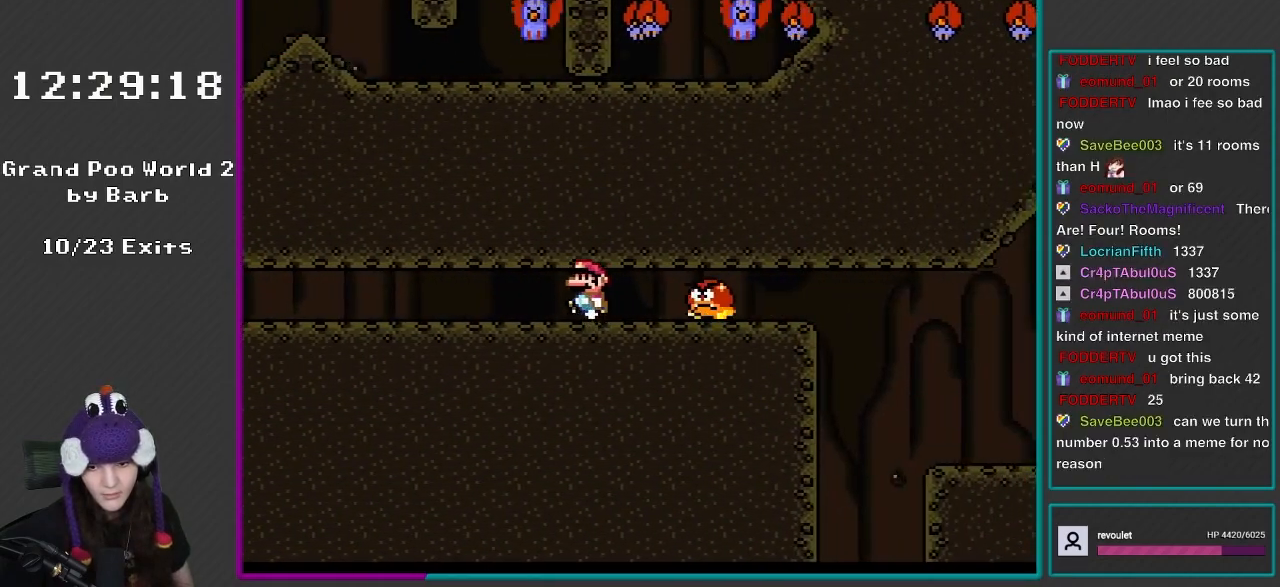
{"buttons": ["Y", "DPAD_UP", "DPAD_LEFT"], "events": []}
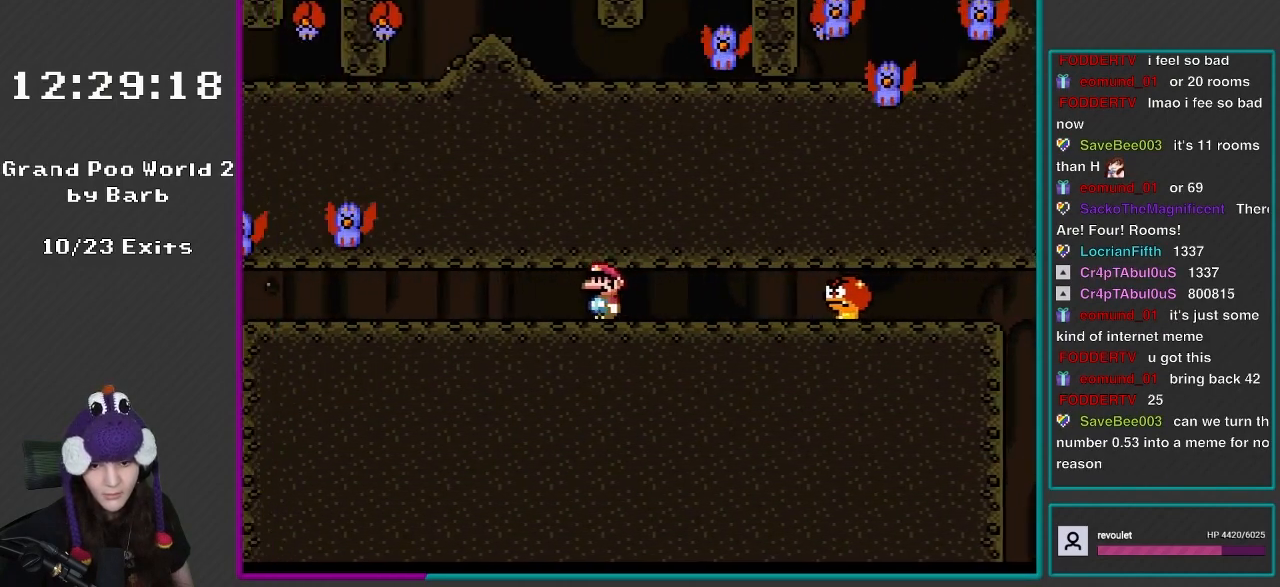
{"buttons": ["Y"], "events": [[17, "DPAD_UP", "up"], [150, "DPAD_LEFT", "up"], [183, "DPAD_RIGHT", "down"], [450, "DPAD_RIGHT", "up"]]}
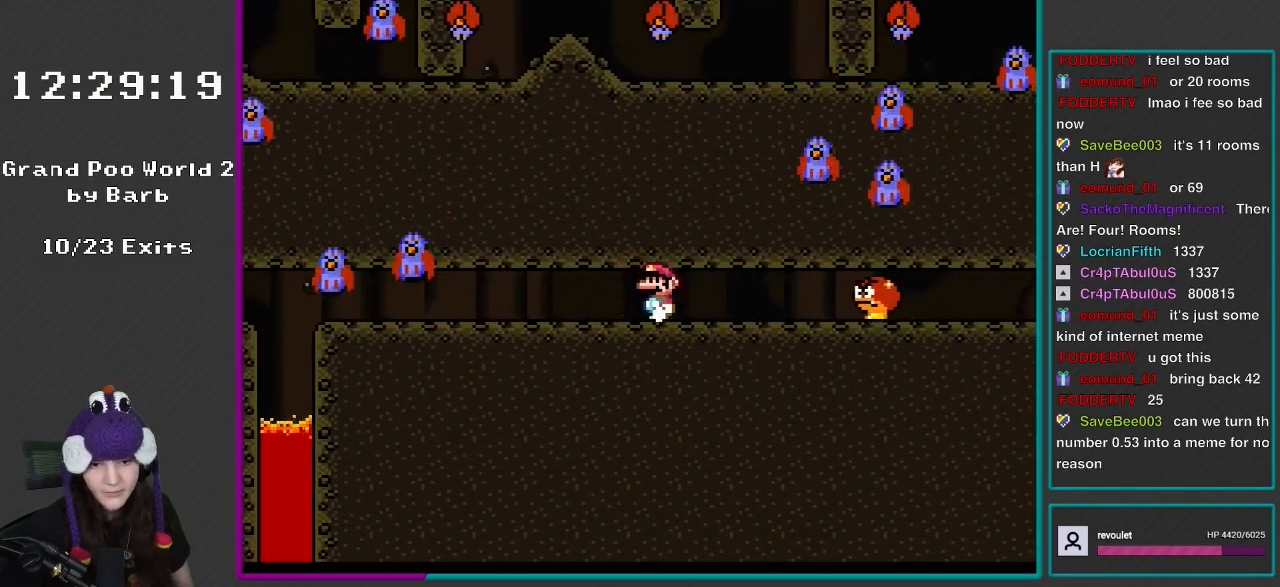
{"buttons": ["Y"], "events": [[33, "DPAD_LEFT", "down"], [183, "DPAD_LEFT", "up"], [317, "DPAD_RIGHT", "down"], [450, "DPAD_RIGHT", "up"]]}
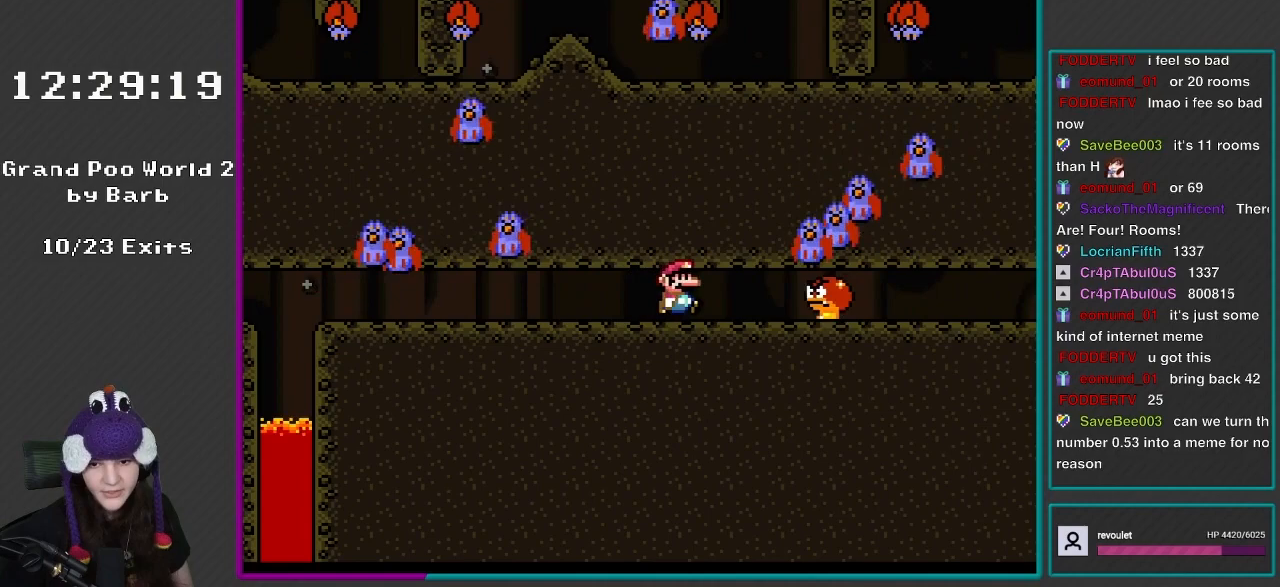
{"buttons": ["Y", "DPAD_LEFT"], "events": [[267, "DPAD_LEFT", "down"]]}
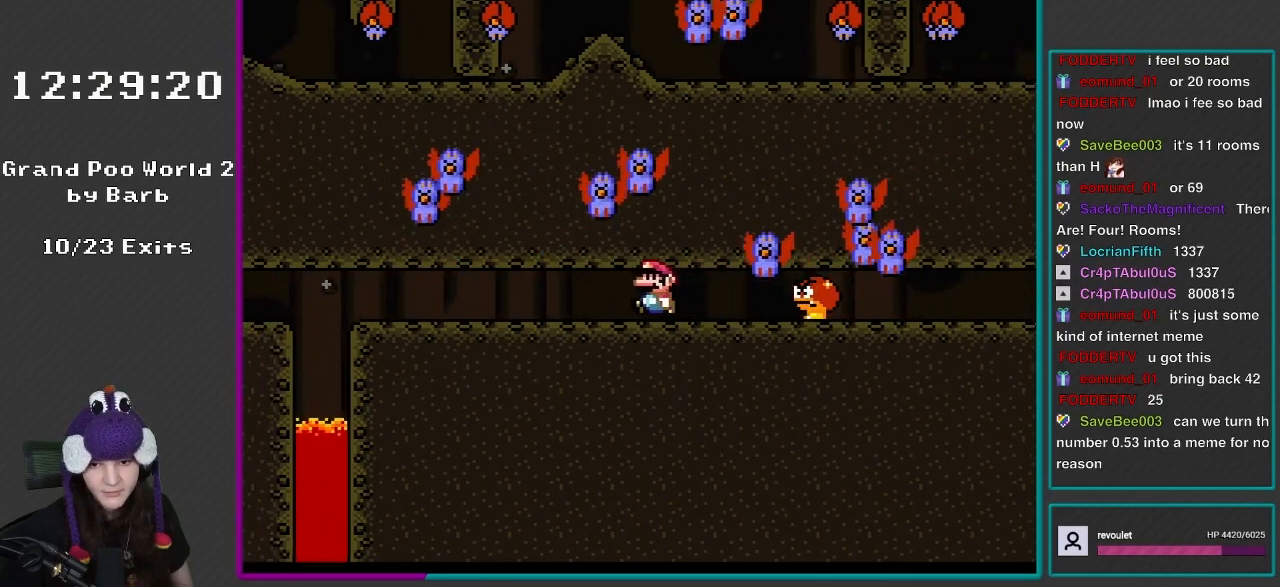
{"buttons": ["Y", "DPAD_LEFT"], "events": [[17, "DPAD_LEFT", "up"], [150, "DPAD_RIGHT", "down"], [250, "DPAD_RIGHT", "up"], [300, "DPAD_LEFT", "down"]]}
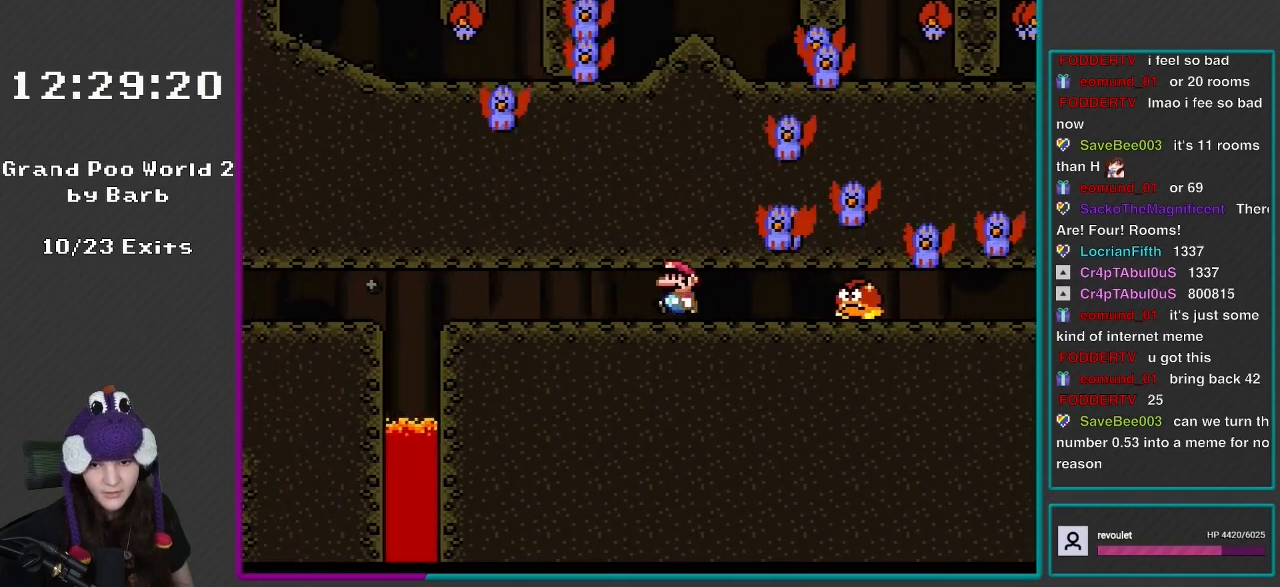
{"buttons": ["B", "Y"], "events": [[117, "DPAD_LEFT", "up"], [150, "DPAD_RIGHT", "down"], [250, "B", "down"], [267, "DPAD_RIGHT", "up"]]}
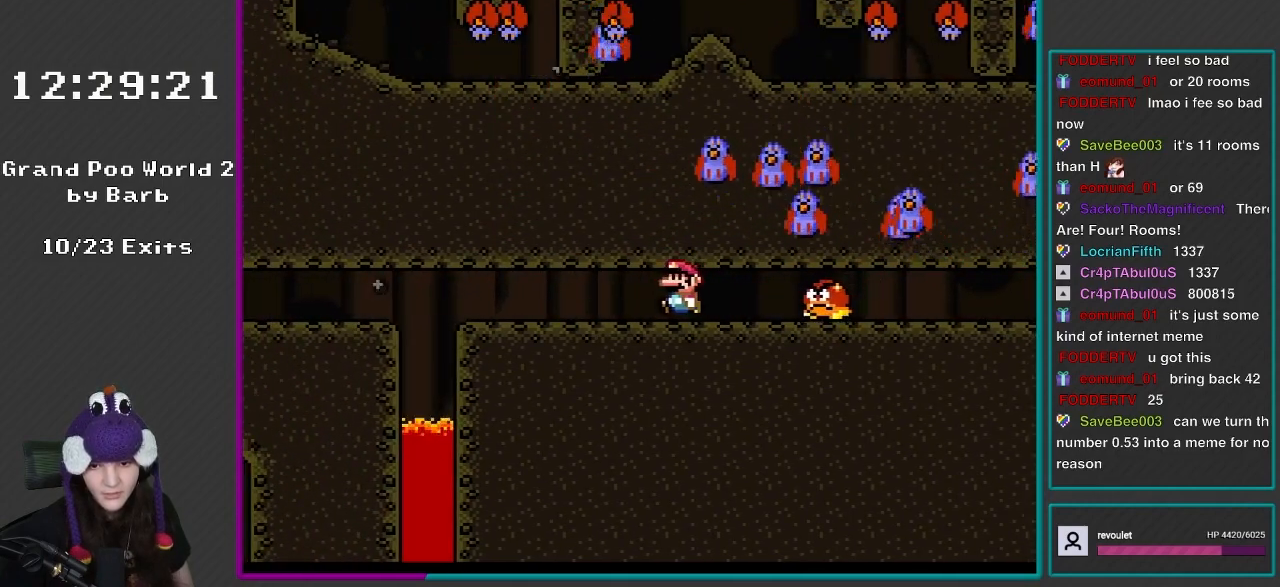
{"buttons": ["B", "Y", "DPAD_LEFT"], "events": [[17, "DPAD_LEFT", "down"], [67, "DPAD_LEFT", "up"], [267, "DPAD_RIGHT", "down"], [383, "DPAD_RIGHT", "up"], [483, "DPAD_LEFT", "down"]]}
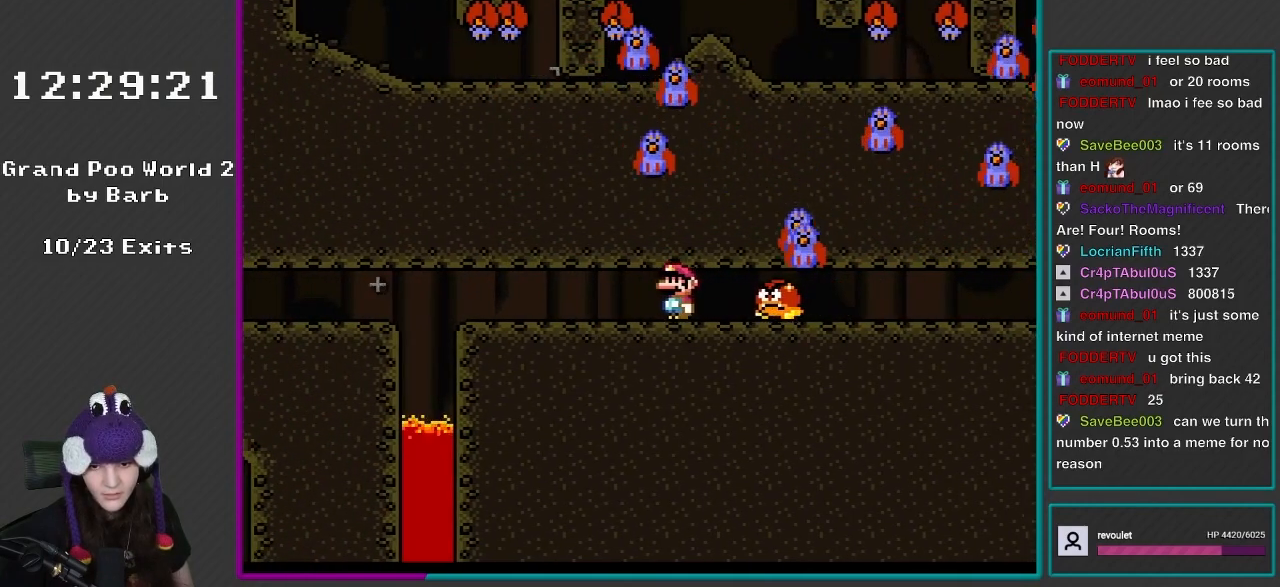
{"buttons": ["B", "Y", "DPAD_LEFT"], "events": [[150, "DPAD_LEFT", "up"], [417, "DPAD_LEFT", "down"]]}
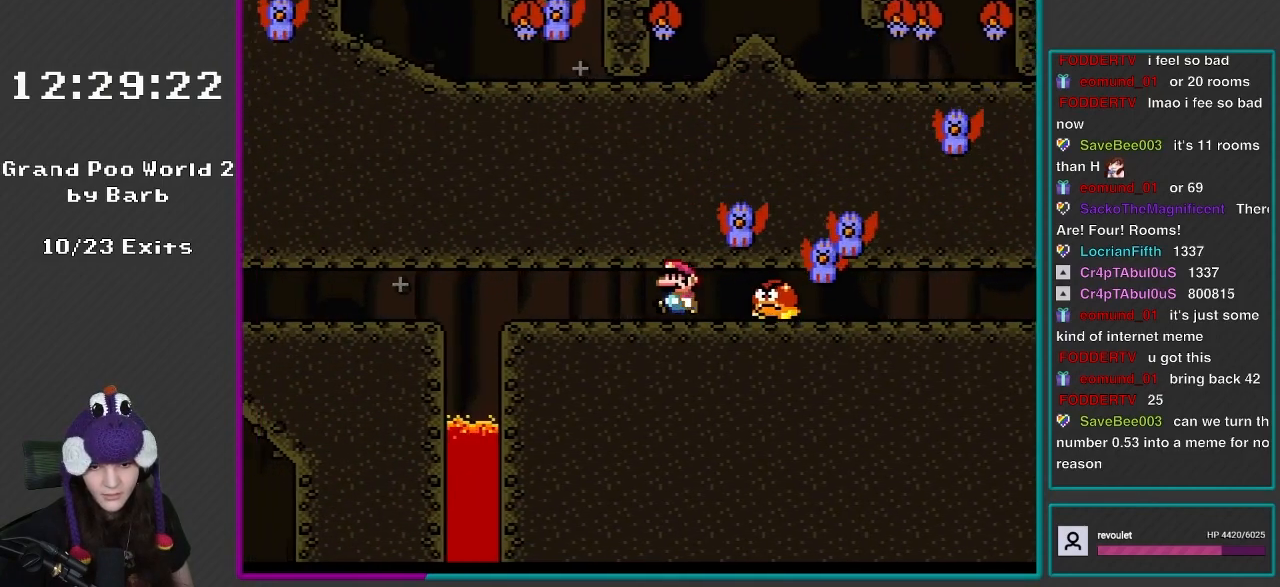
{"buttons": ["B", "Y", "DPAD_LEFT"], "events": []}
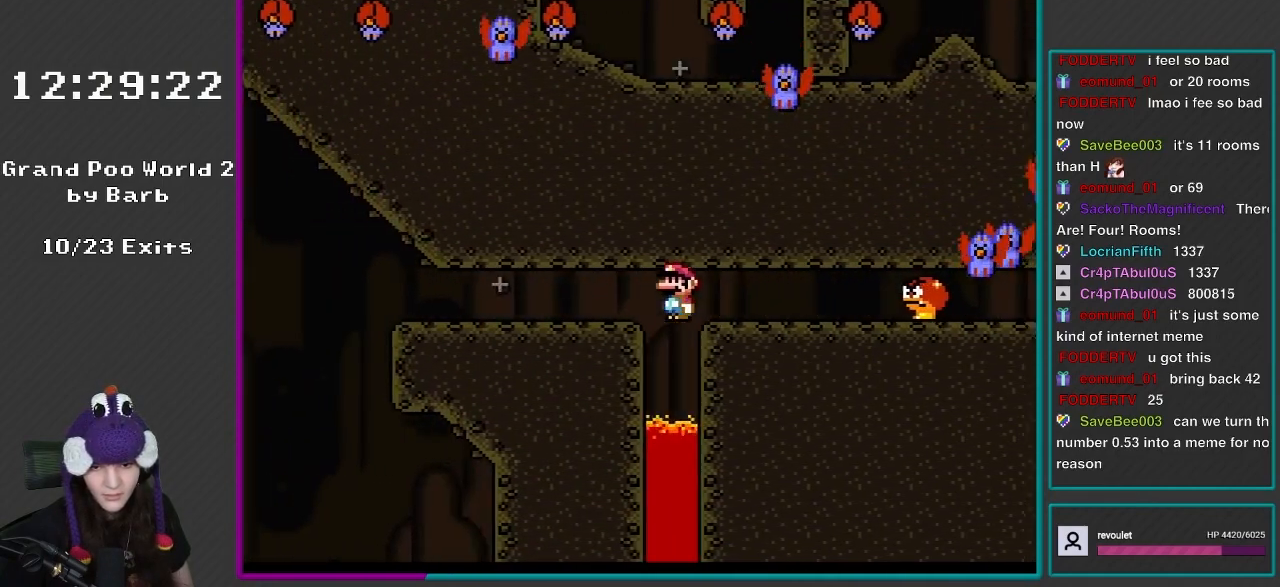
{"buttons": ["B", "Y", "DPAD_RIGHT"], "events": [[300, "DPAD_LEFT", "up"], [333, "DPAD_RIGHT", "down"]]}
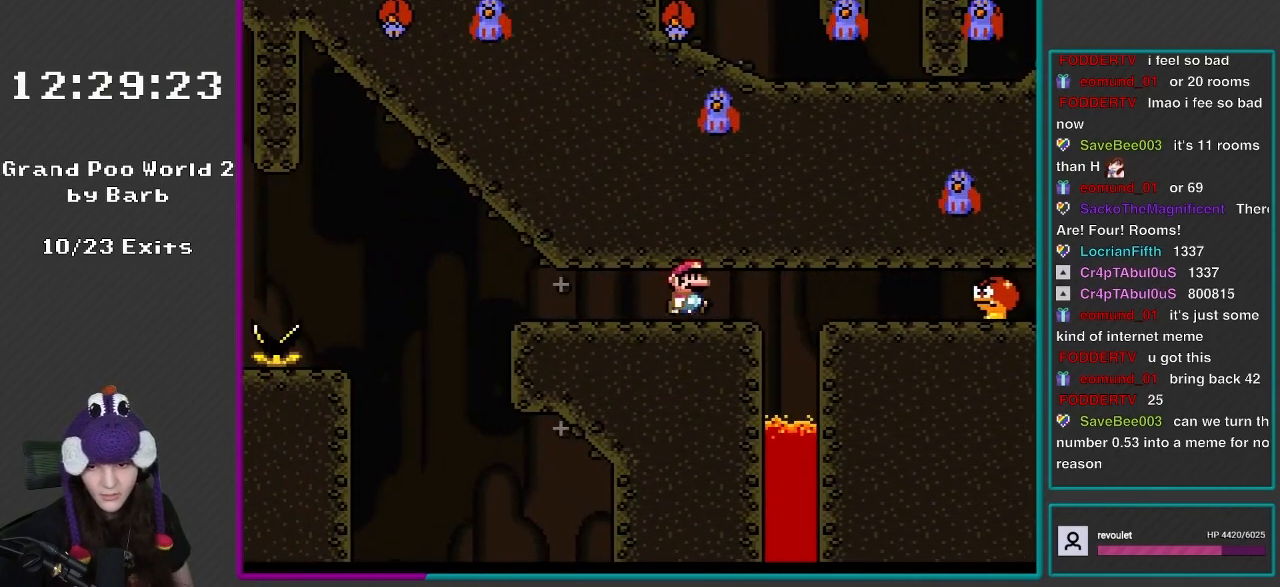
{"buttons": ["B", "Y"], "events": [[33, "DPAD_RIGHT", "up"], [267, "DPAD_RIGHT", "down"], [417, "DPAD_RIGHT", "up"]]}
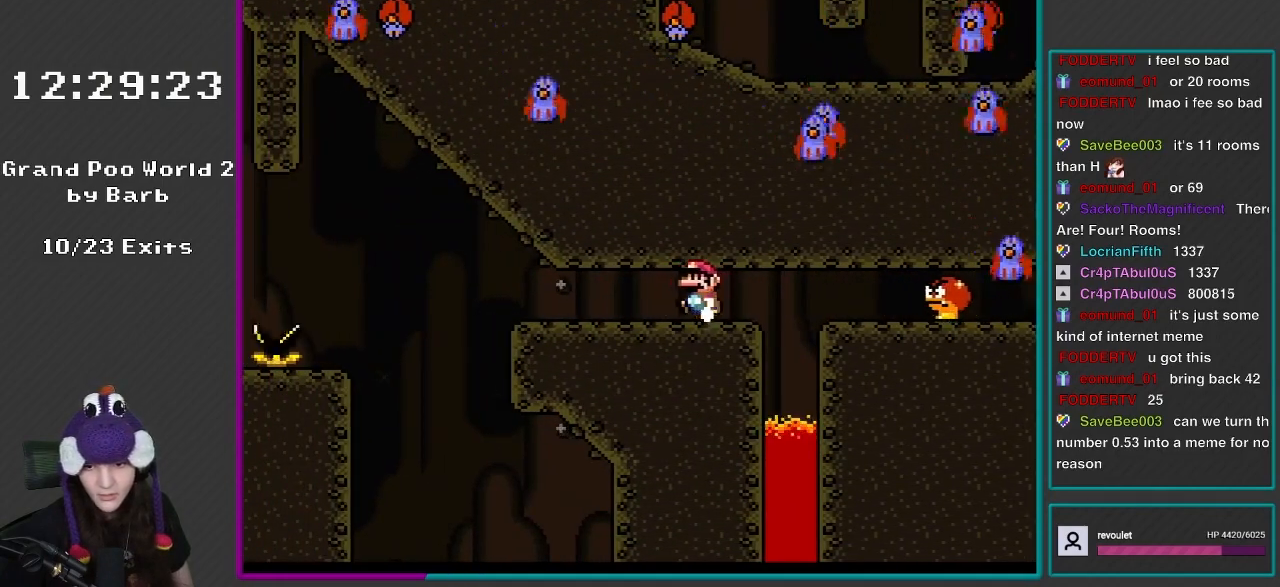
{"buttons": ["B", "Y", "DPAD_LEFT"], "events": [[17, "DPAD_LEFT", "down"], [150, "DPAD_LEFT", "up"], [333, "DPAD_LEFT", "down"]]}
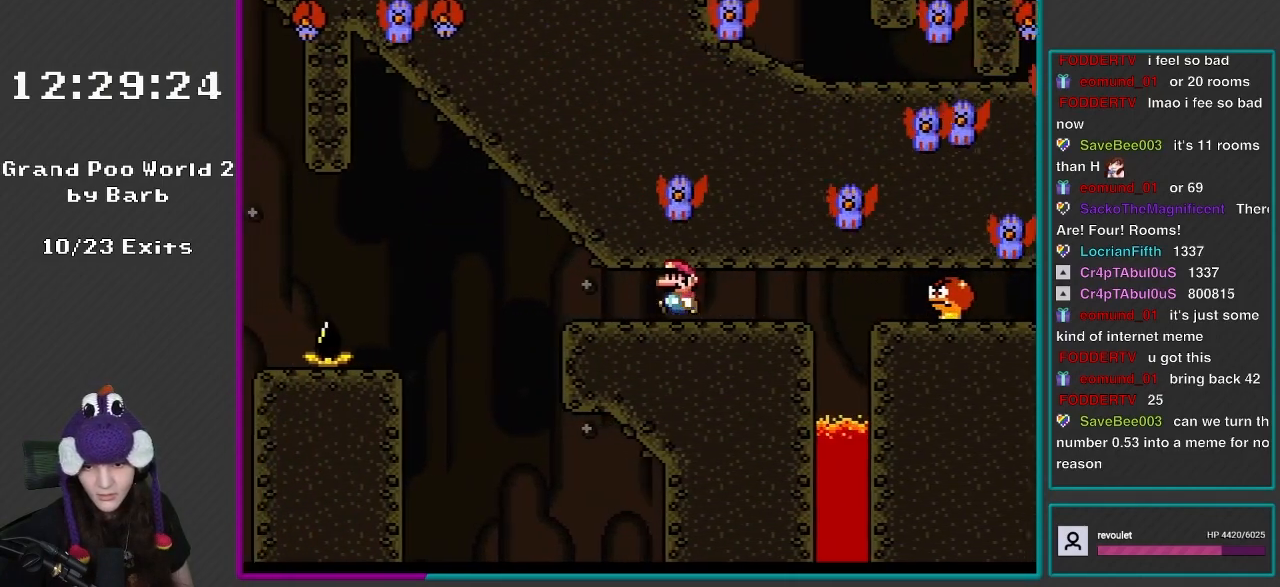
{"buttons": ["B", "Y"], "events": [[117, "DPAD_LEFT", "up"], [150, "DPAD_RIGHT", "down"], [317, "DPAD_RIGHT", "up"], [333, "DPAD_LEFT", "down"], [483, "DPAD_LEFT", "up"]]}
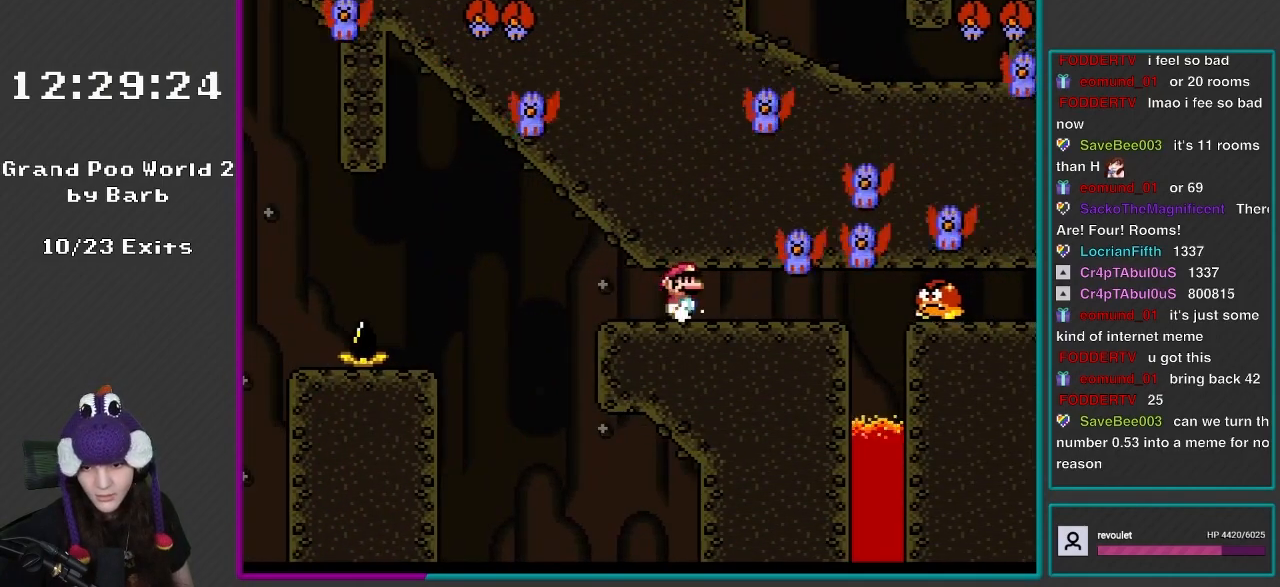
{"buttons": ["B", "Y", "DPAD_RIGHT"], "events": [[33, "DPAD_RIGHT", "down"], [183, "DPAD_RIGHT", "up"], [217, "DPAD_LEFT", "down"], [383, "DPAD_LEFT", "up"], [417, "DPAD_RIGHT", "down"]]}
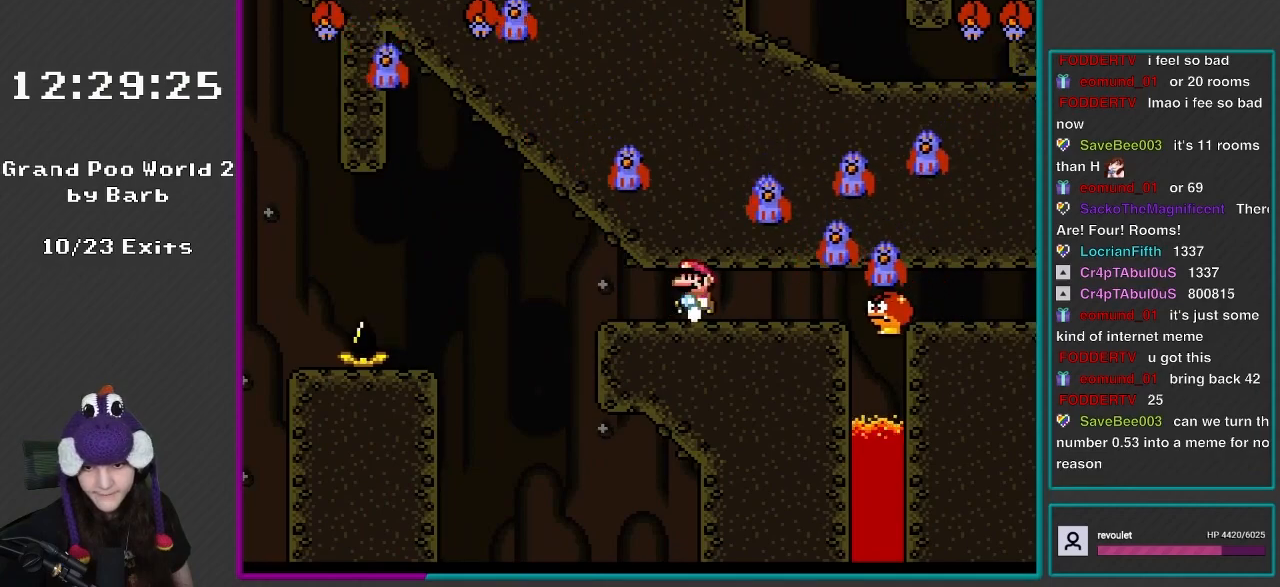
{"buttons": ["B", "Y", "DPAD_LEFT"], "events": [[33, "DPAD_RIGHT", "up"], [67, "DPAD_LEFT", "down"], [267, "DPAD_LEFT", "up"], [483, "DPAD_LEFT", "down"]]}
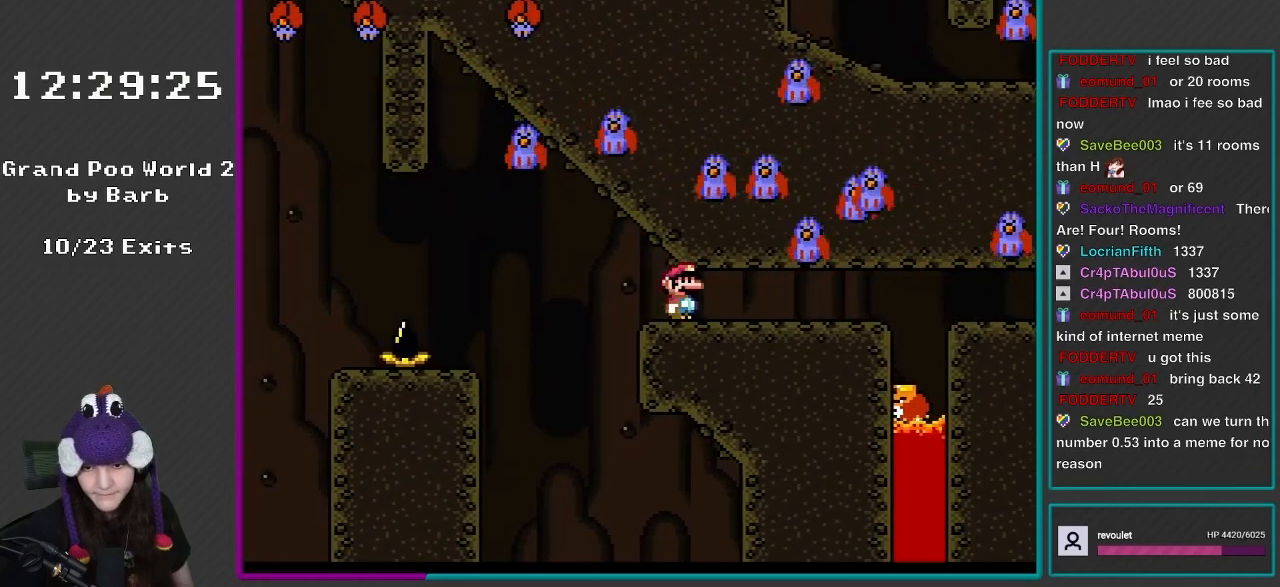
{"buttons": ["B", "Y", "DPAD_LEFT"], "events": [[17, "DPAD_LEFT", "up"], [33, "DPAD_RIGHT", "down"], [150, "DPAD_RIGHT", "up"], [283, "DPAD_RIGHT", "down"], [417, "DPAD_RIGHT", "up"], [450, "DPAD_LEFT", "down"]]}
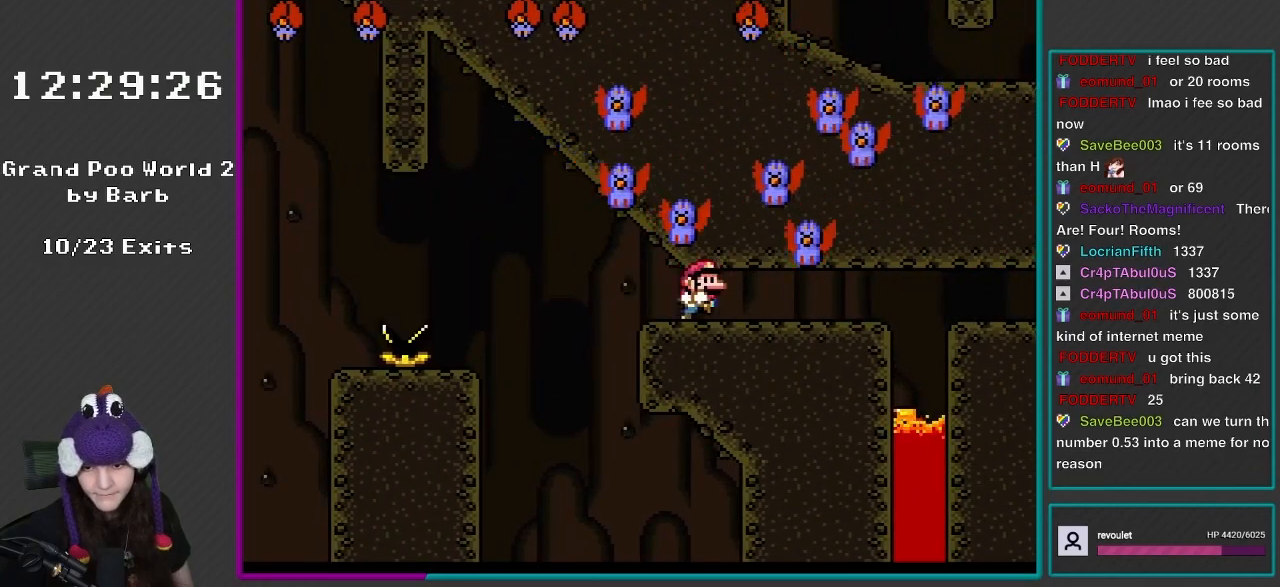
{"buttons": ["B", "Y", "DPAD_RIGHT"], "events": [[67, "DPAD_LEFT", "up"], [100, "DPAD_RIGHT", "down"]]}
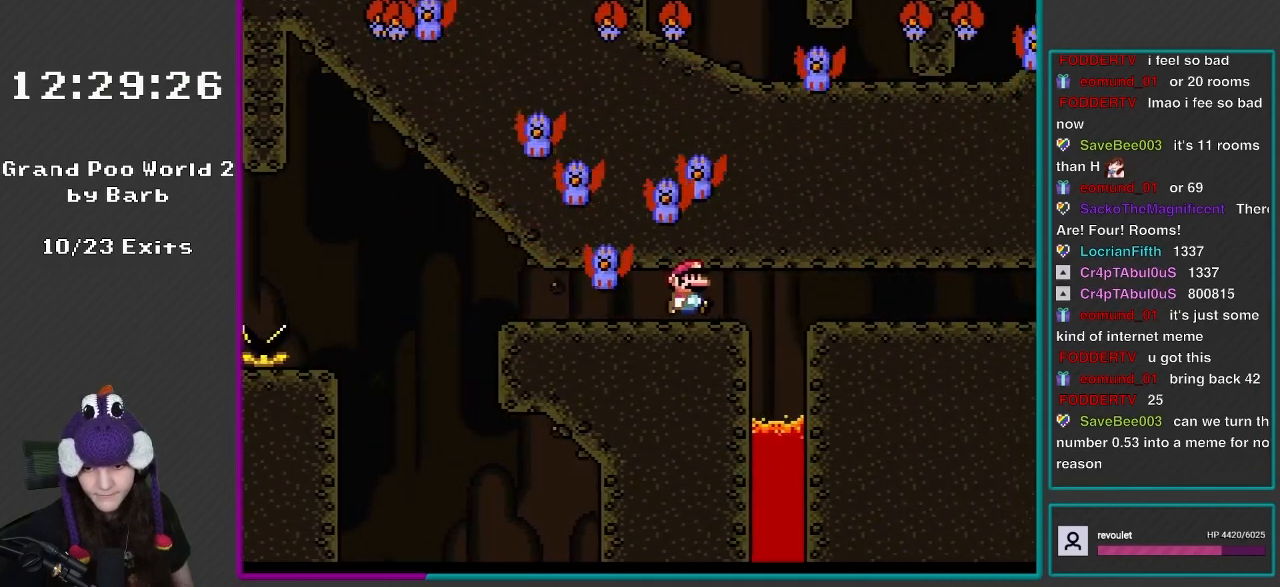
{"buttons": ["B", "Y", "DPAD_RIGHT"], "events": []}
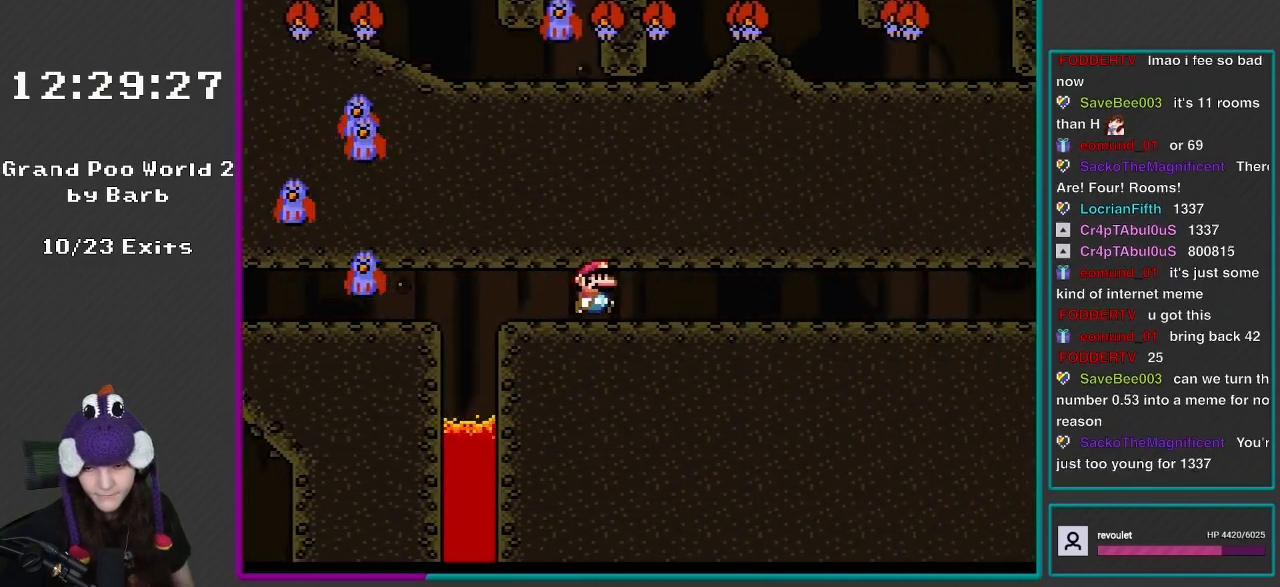
{"buttons": ["B", "Y", "DPAD_RIGHT"], "events": []}
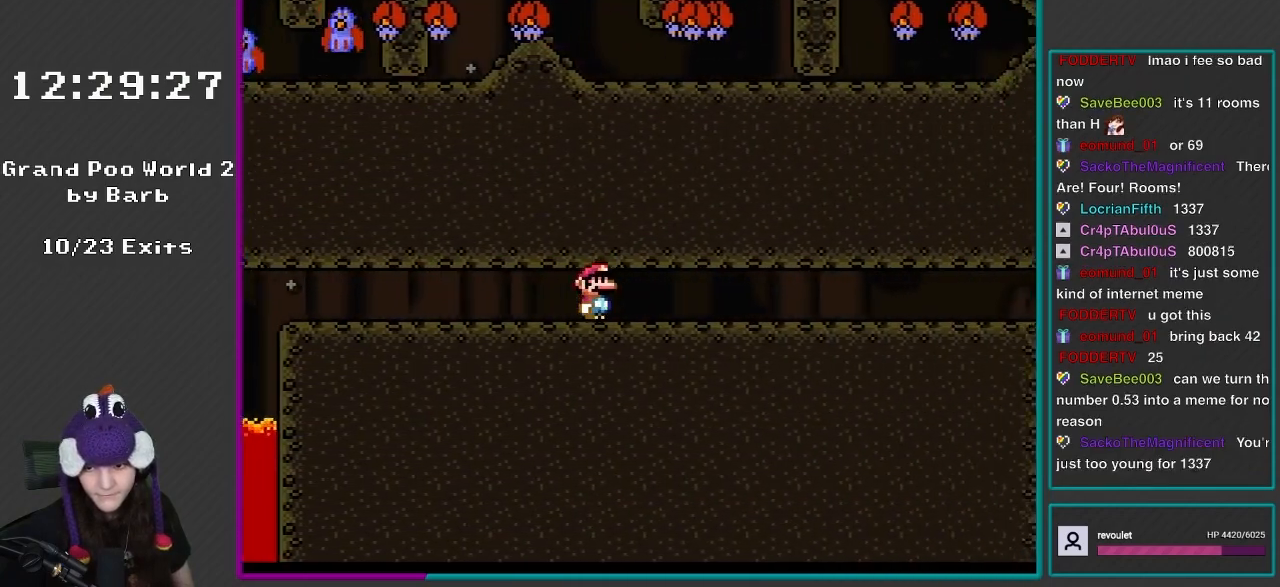
{"buttons": ["Y", "DPAD_RIGHT"], "events": [[117, "B", "up"]]}